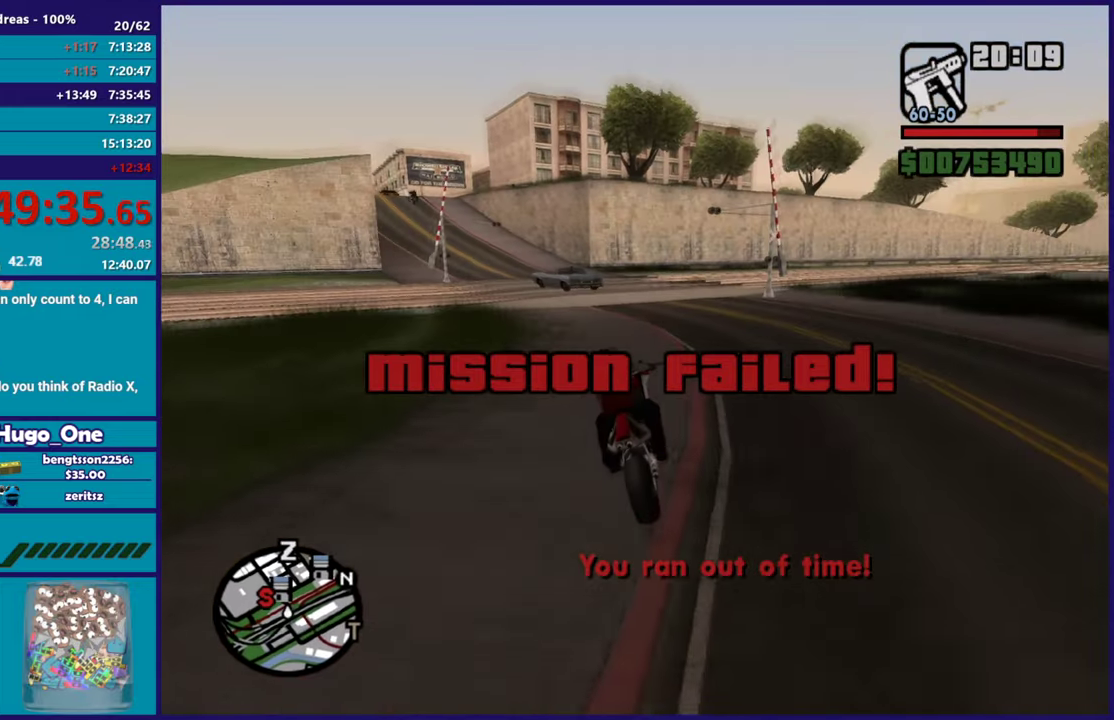
Gameplay with a controller (Xbox layout); each line is a JSON object with the inputs held at the frame after it. "button_events" lists button changes between this image and that frame as [ms after this image, input, new state], when the widget could be followed in between (sticks are given only as held states).
{"buttons": ["R2"], "left_stick": "up-left", "right_stick": "center", "button_events": [[184, "R2", "up"], [317, "R2", "down"]]}
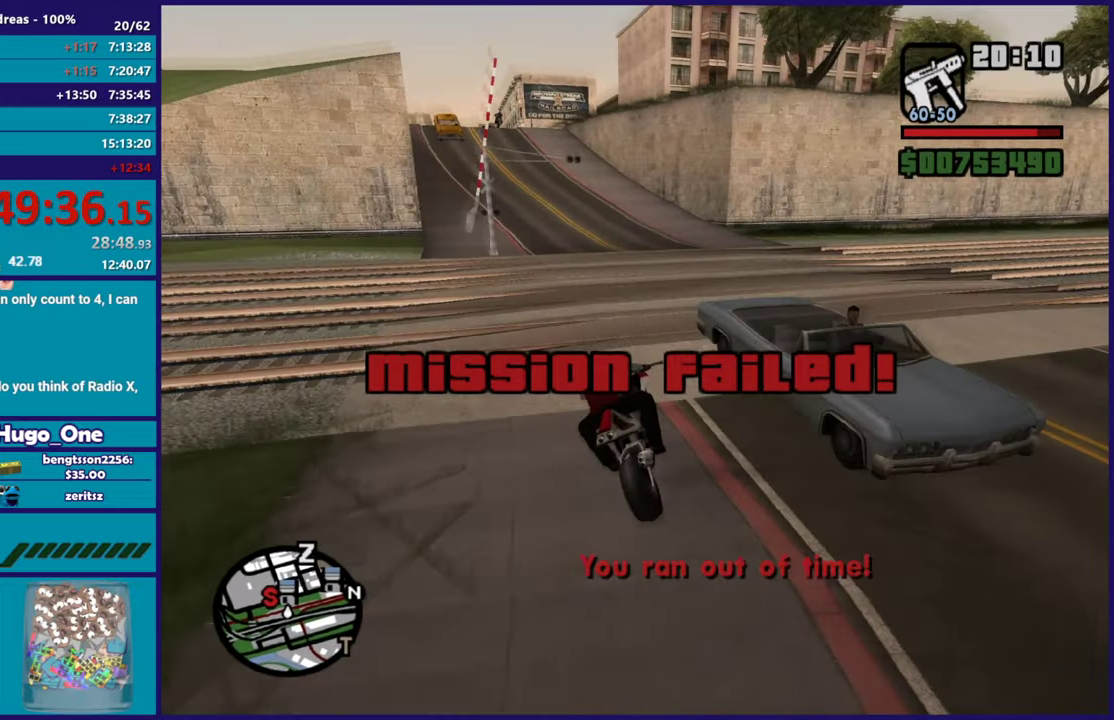
{"buttons": ["R2"], "left_stick": "right", "right_stick": "down-left", "button_events": []}
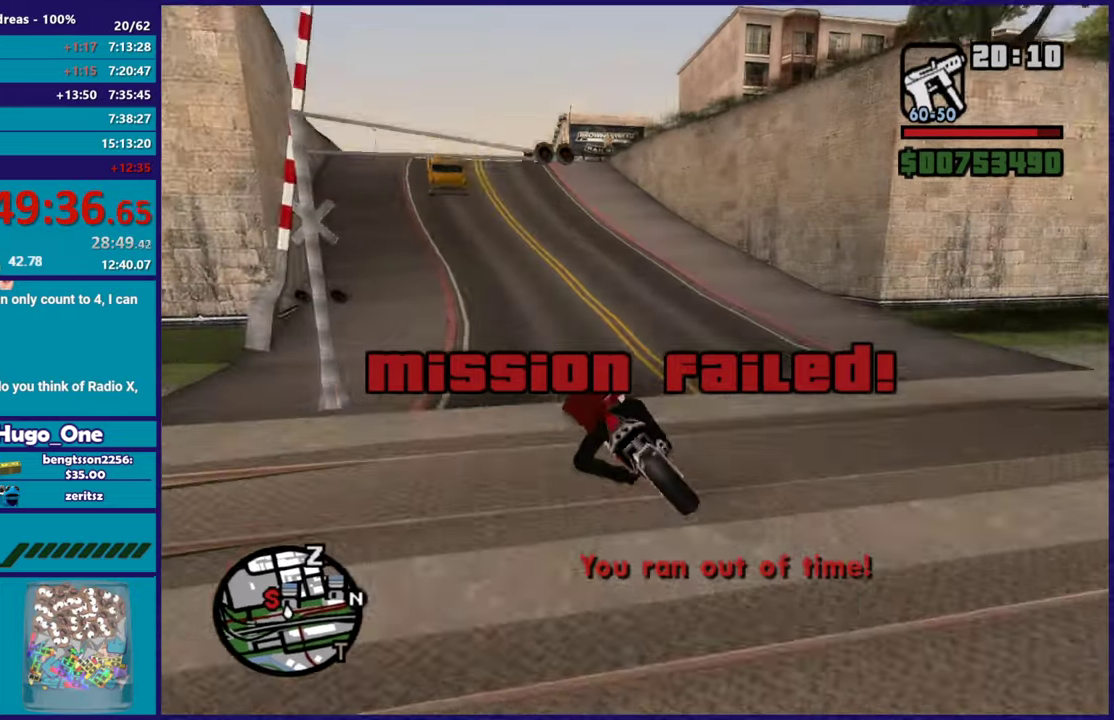
{"buttons": ["L2", "L3"], "left_stick": "right", "right_stick": "down-right"}
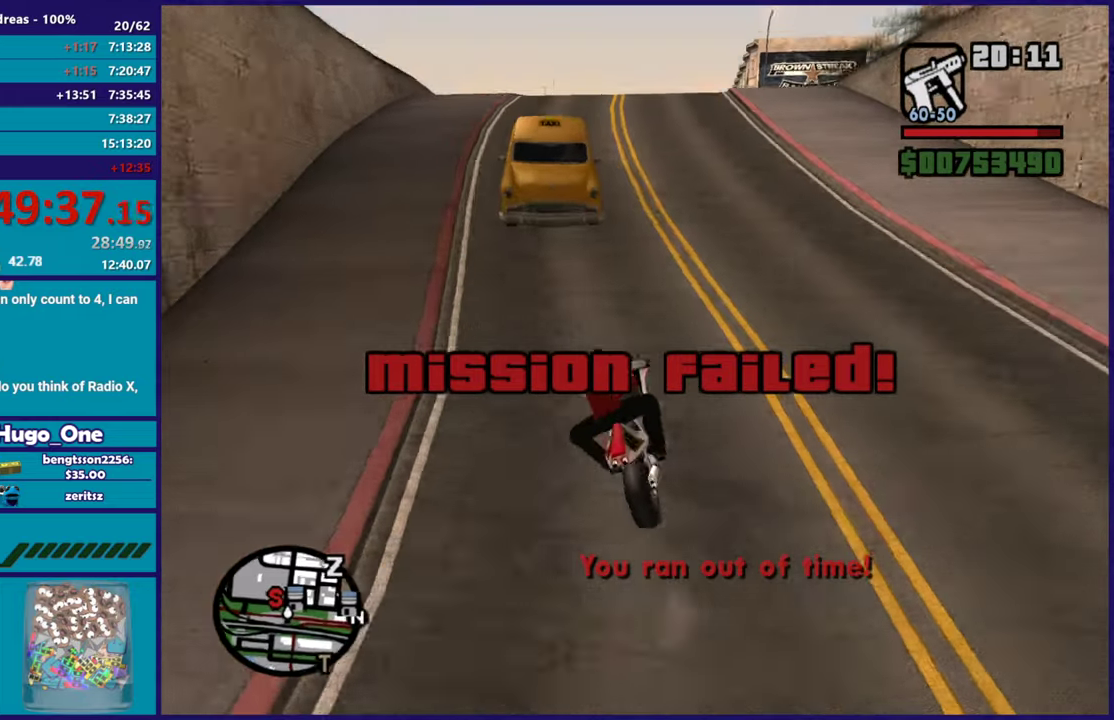
{"buttons": ["R2"], "left_stick": "right", "right_stick": "down"}
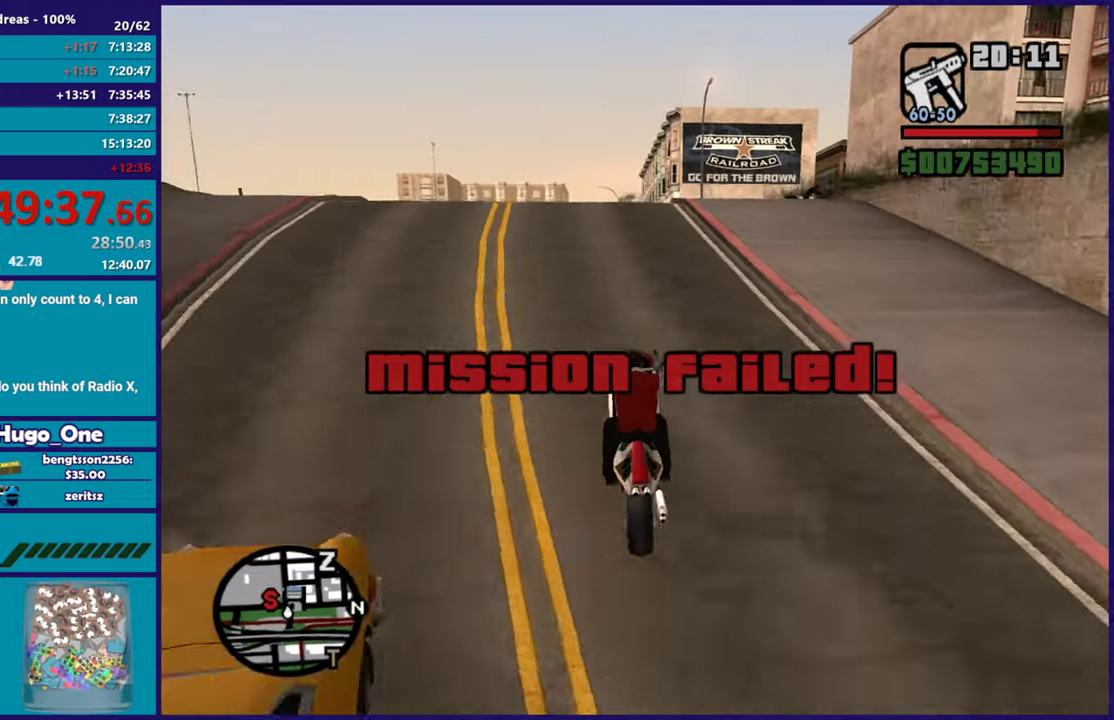
{"buttons": ["R2"], "left_stick": "right", "right_stick": "up-right", "button_events": [[167, "R2", "up"], [484, "R2", "down"]]}
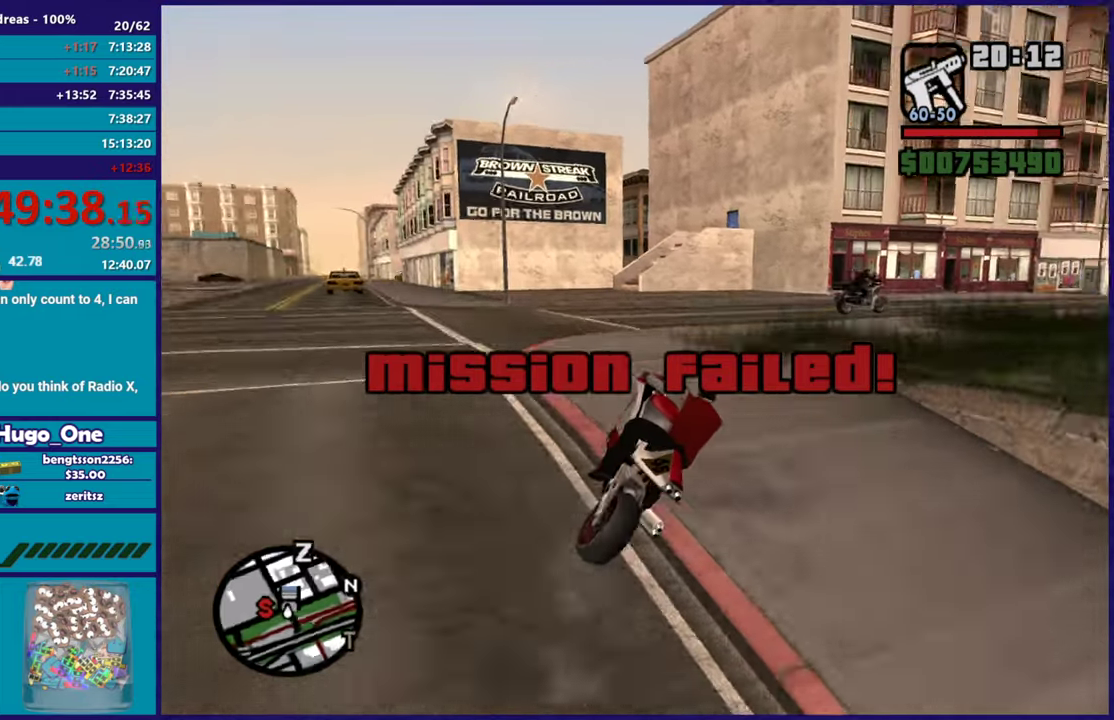
{"buttons": ["R2"], "left_stick": "right", "right_stick": "up-right"}
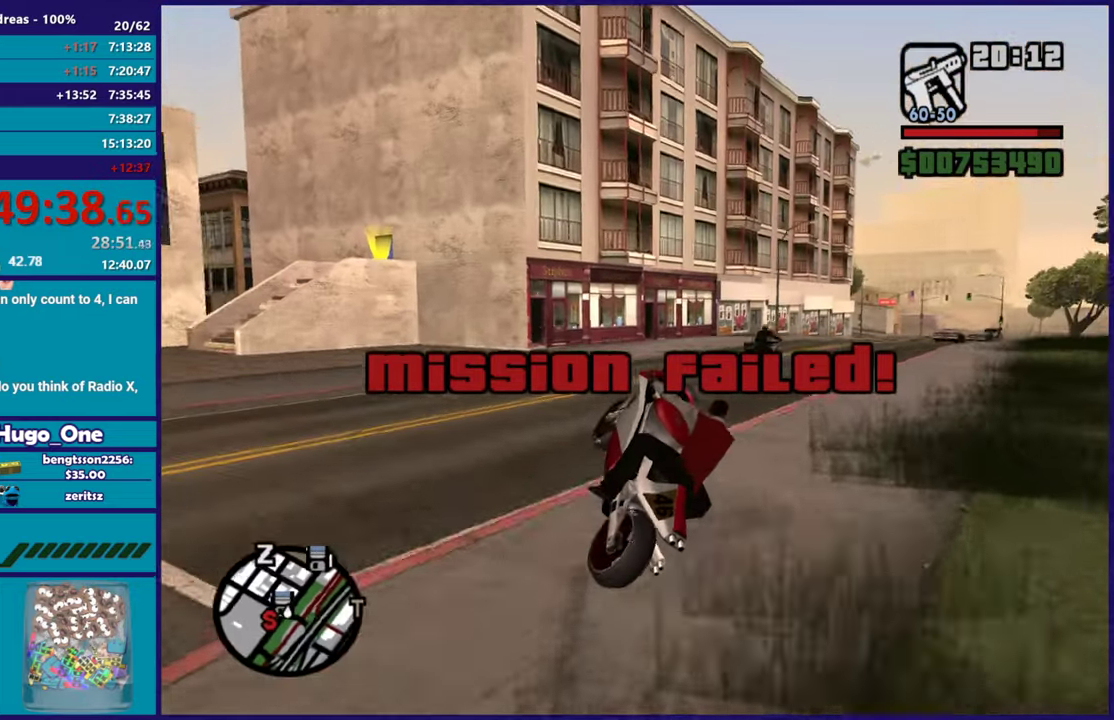
{"buttons": ["R2"], "left_stick": "right", "right_stick": "down"}
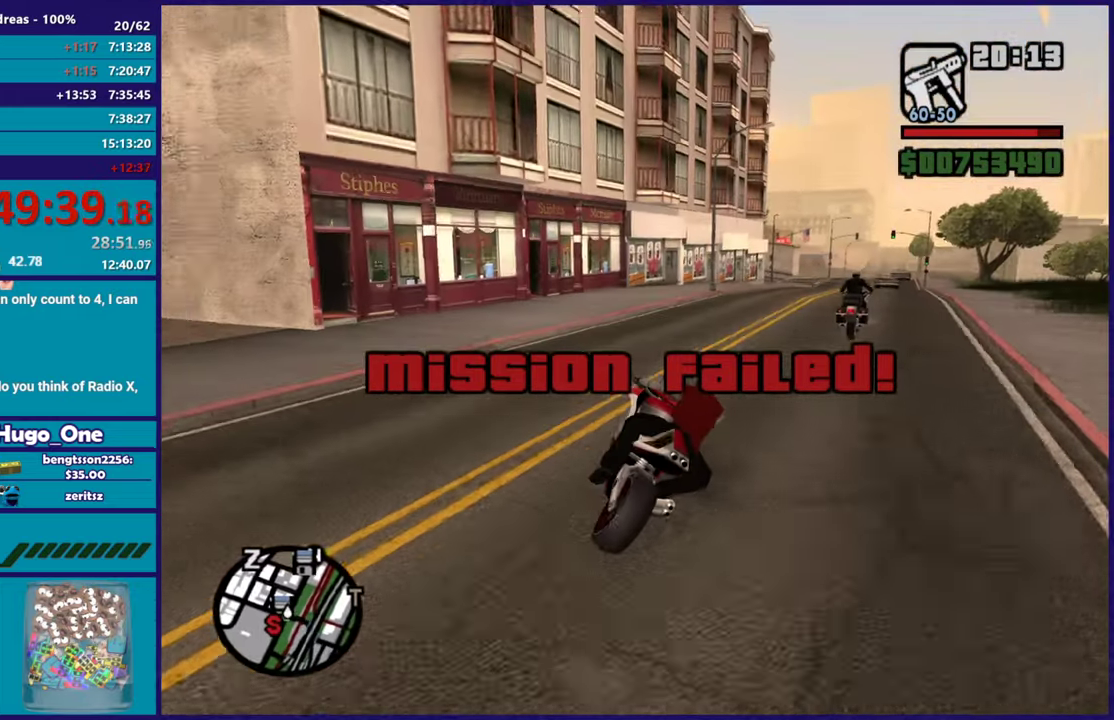
{"buttons": ["R2"], "left_stick": "right", "right_stick": "down-left"}
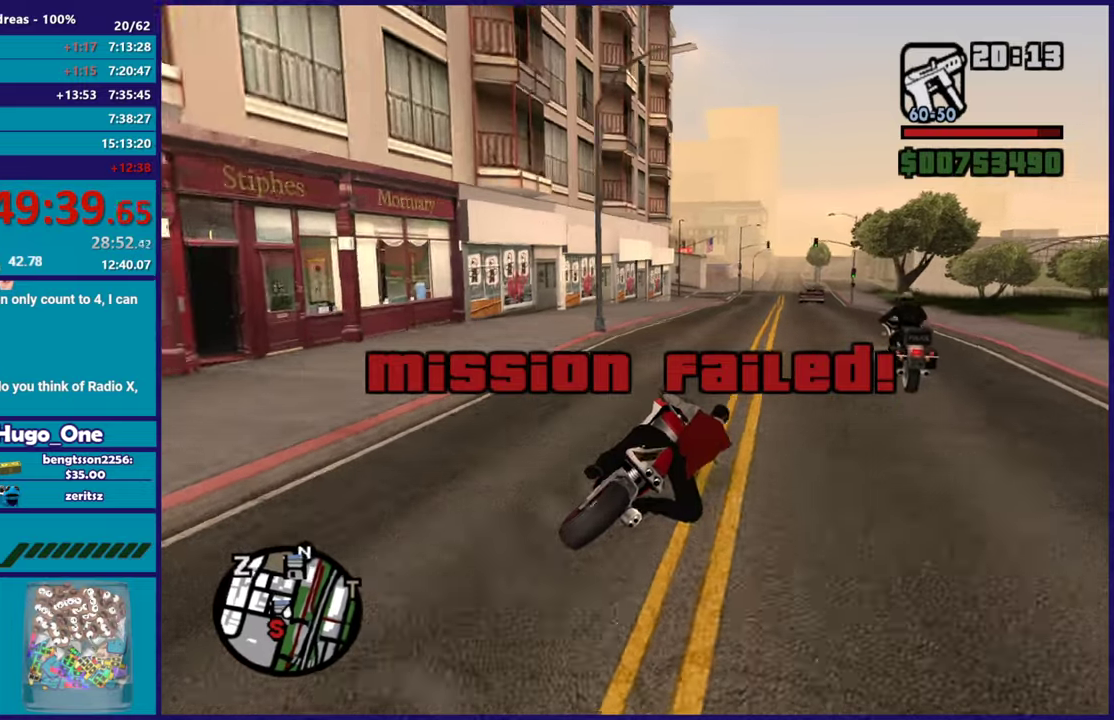
{"buttons": ["R2"], "left_stick": "up-left", "right_stick": "down-left", "button_events": []}
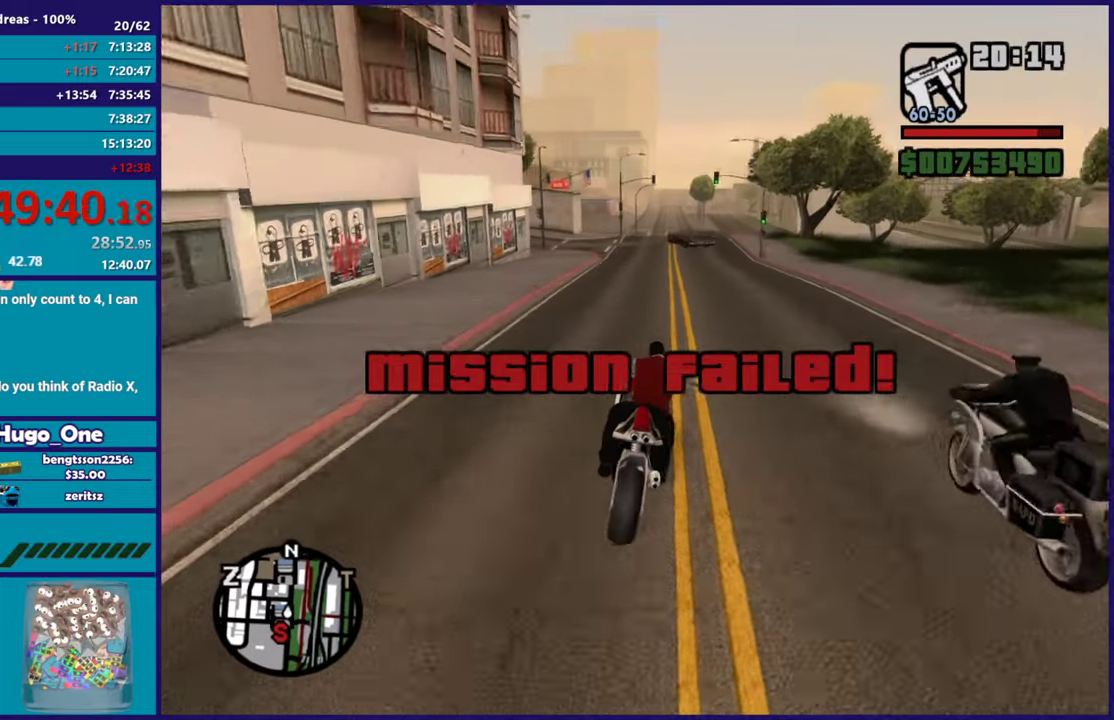
{"buttons": ["R2"], "left_stick": "right", "right_stick": "down-left"}
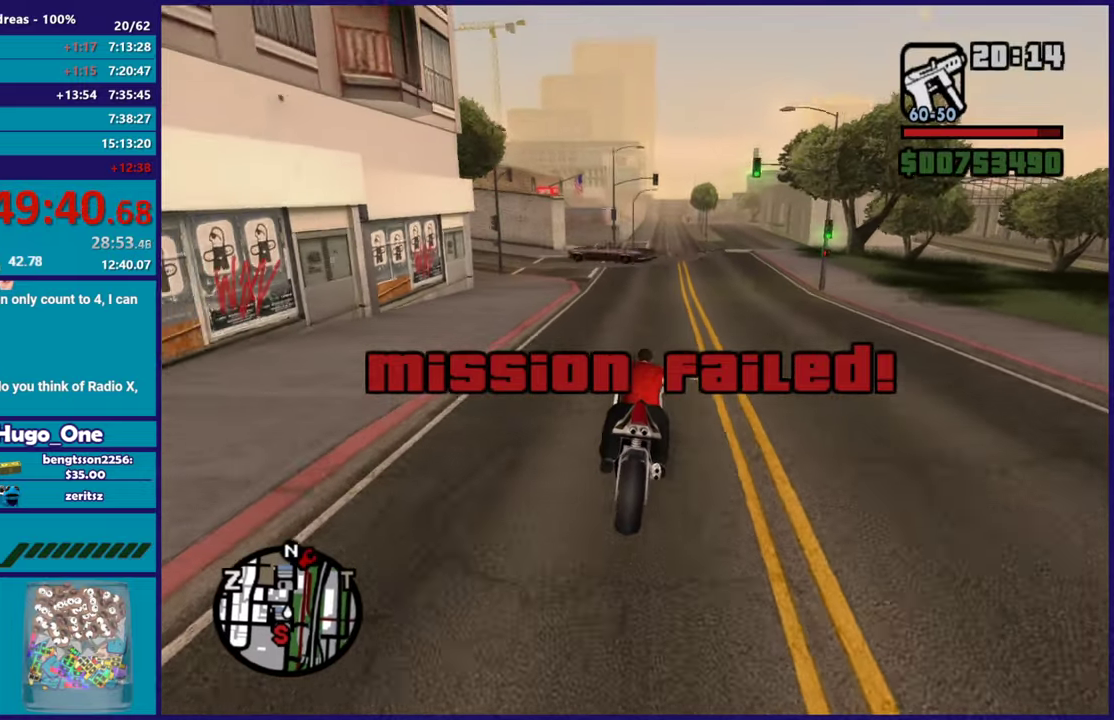
{"buttons": ["R2"], "left_stick": "up-left", "right_stick": "down-left"}
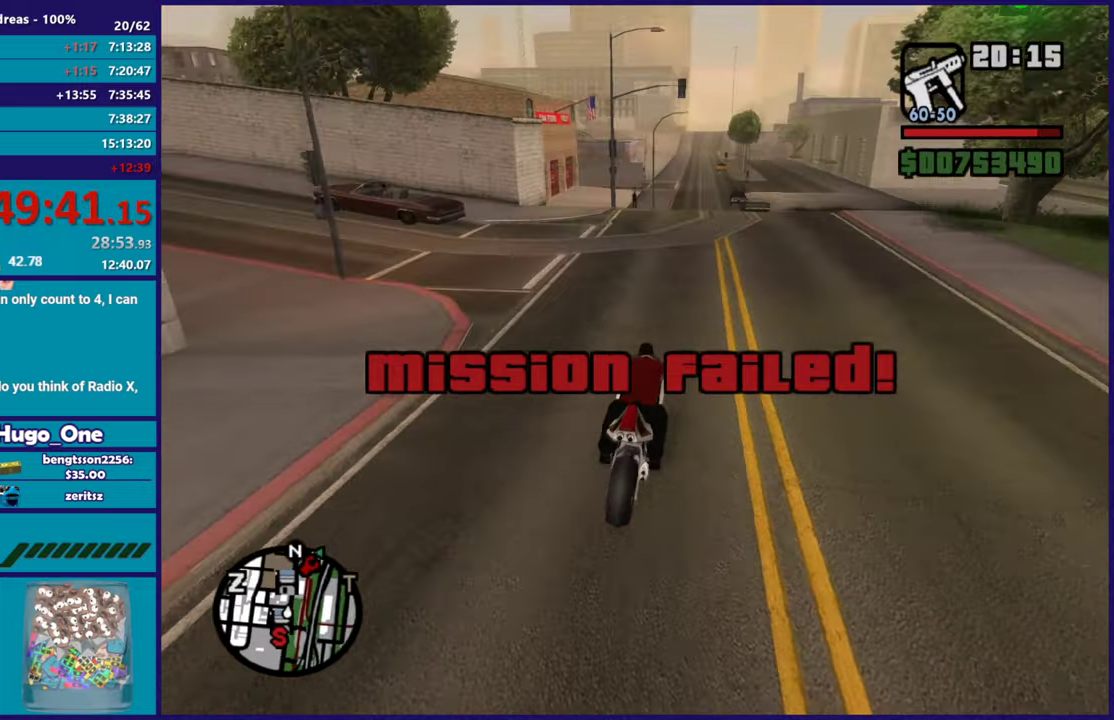
{"buttons": ["R2"], "left_stick": "center", "right_stick": "down-left", "button_events": []}
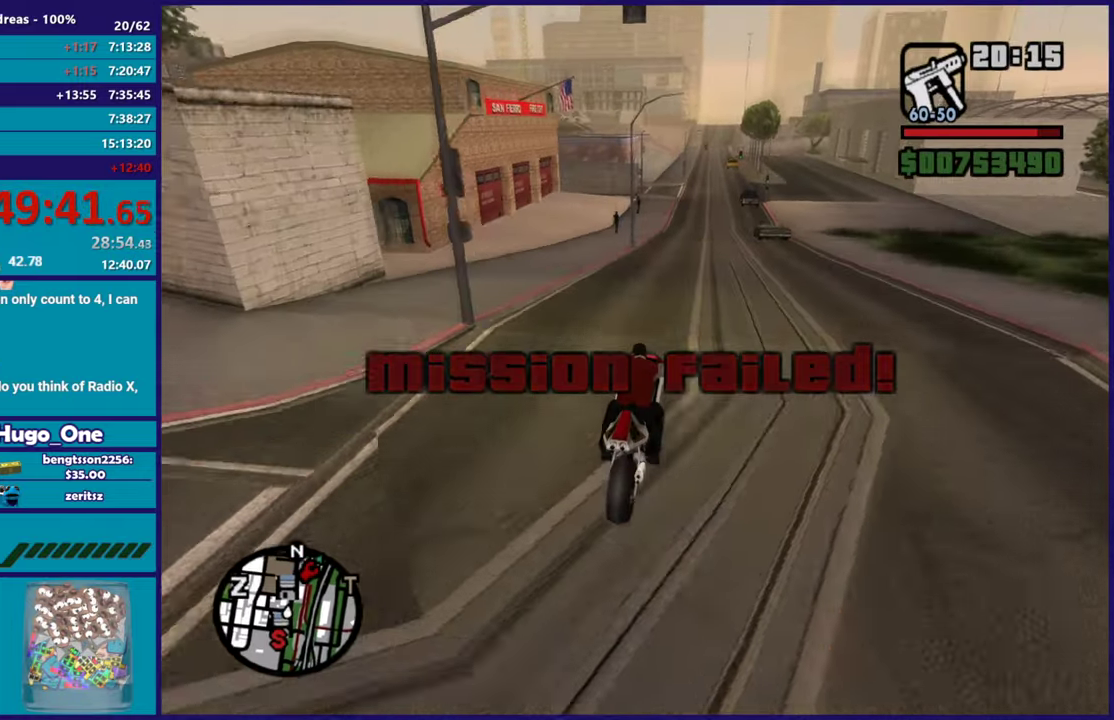
{"buttons": ["R2"], "left_stick": "center", "right_stick": "down-left", "button_events": [[84, "R2", "up"], [184, "R2", "down"]]}
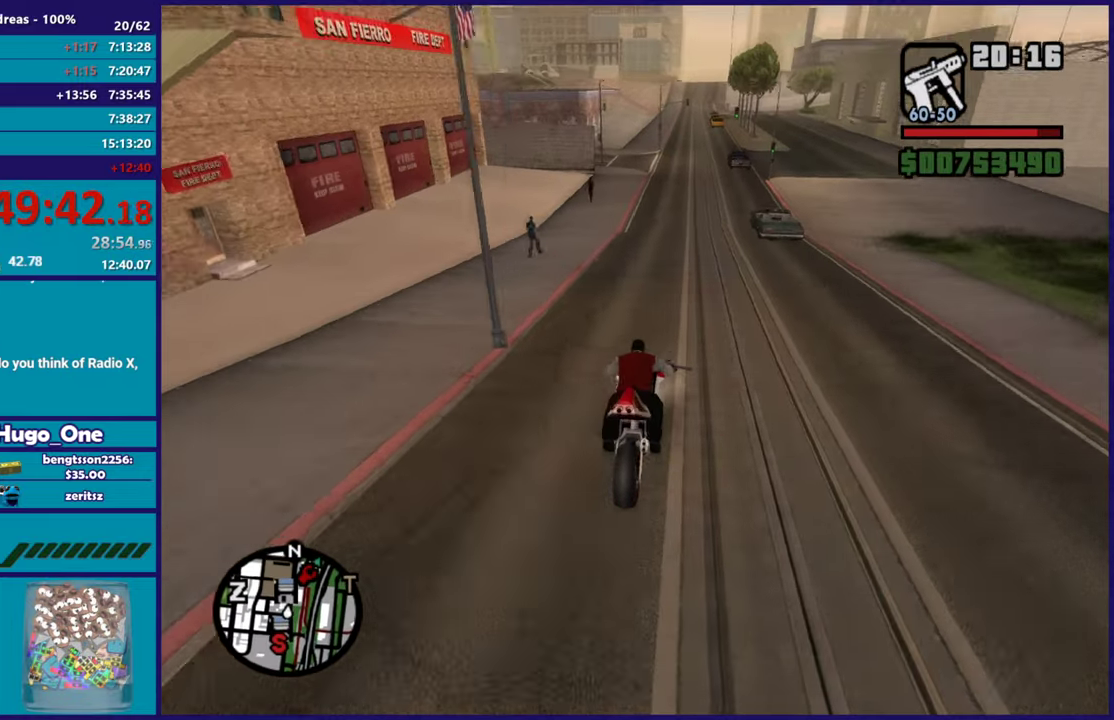
{"buttons": ["R2"], "left_stick": "center", "right_stick": "down-left", "button_events": []}
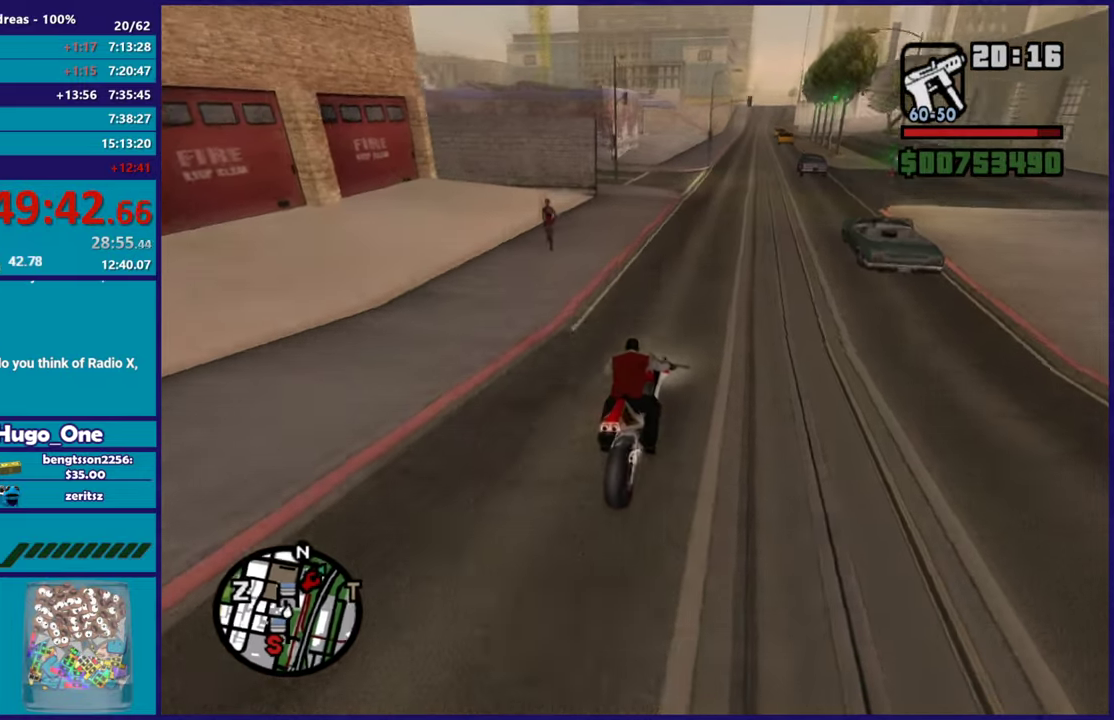
{"buttons": [], "left_stick": "right", "right_stick": "down-left", "button_events": [[434, "R2", "up"]]}
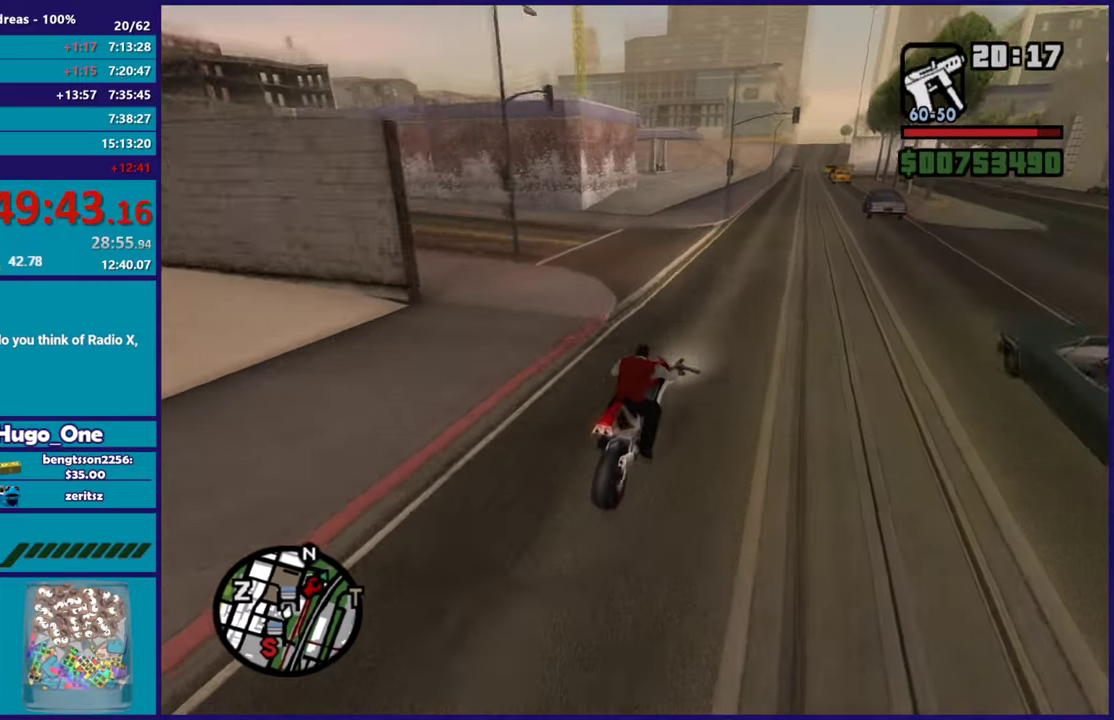
{"buttons": ["L2"], "left_stick": "left", "right_stick": "down-left", "button_events": [[217, "L2", "down"], [367, "L2", "up"], [417, "L2", "down"]]}
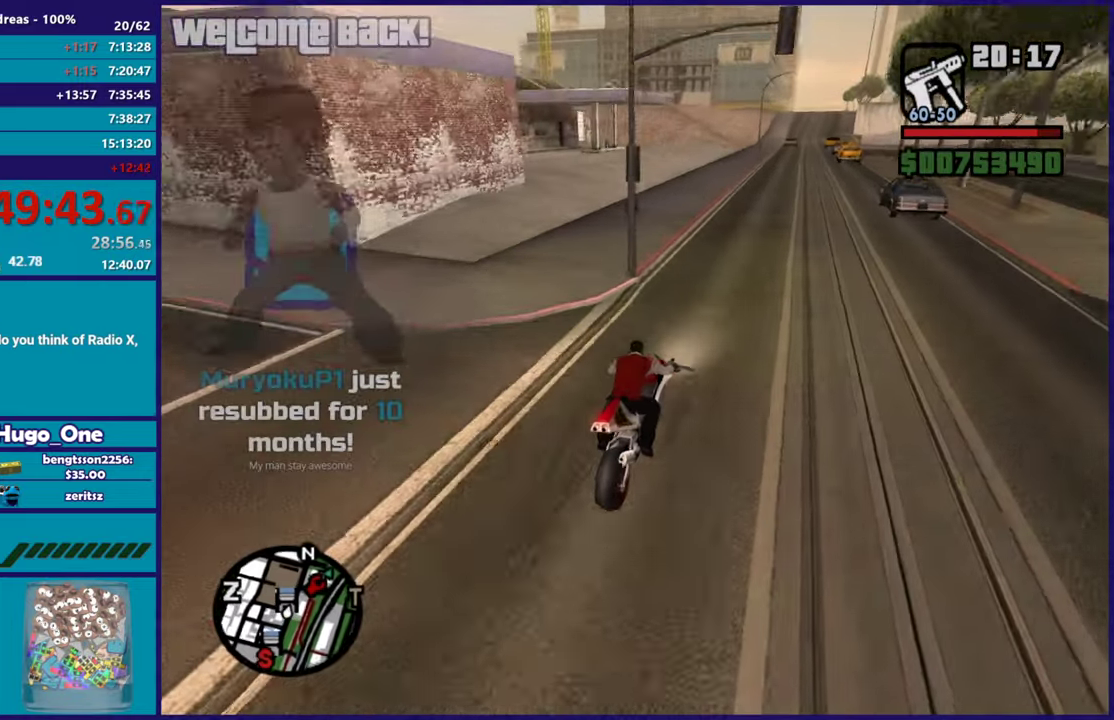
{"buttons": [], "left_stick": "up-right", "right_stick": "down-left", "button_events": [[34, "L2", "up"], [301, "R2", "down"], [501, "R2", "up"]]}
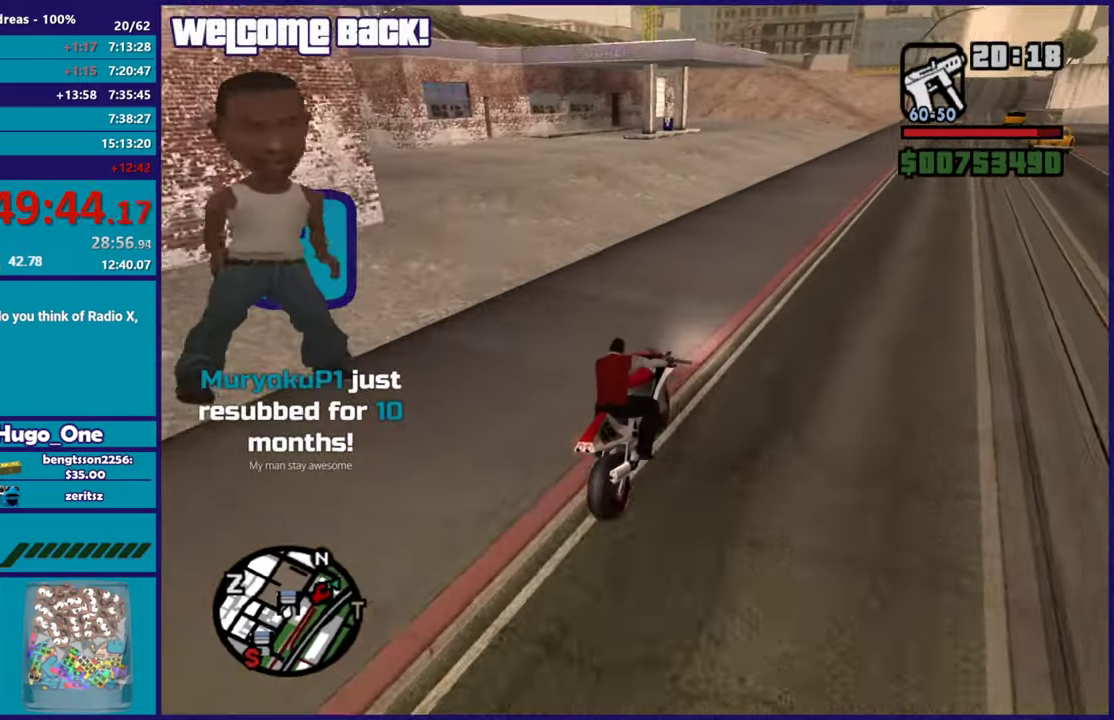
{"buttons": ["L2"], "left_stick": "center", "right_stick": "down-left", "button_events": [[467, "L2", "down"]]}
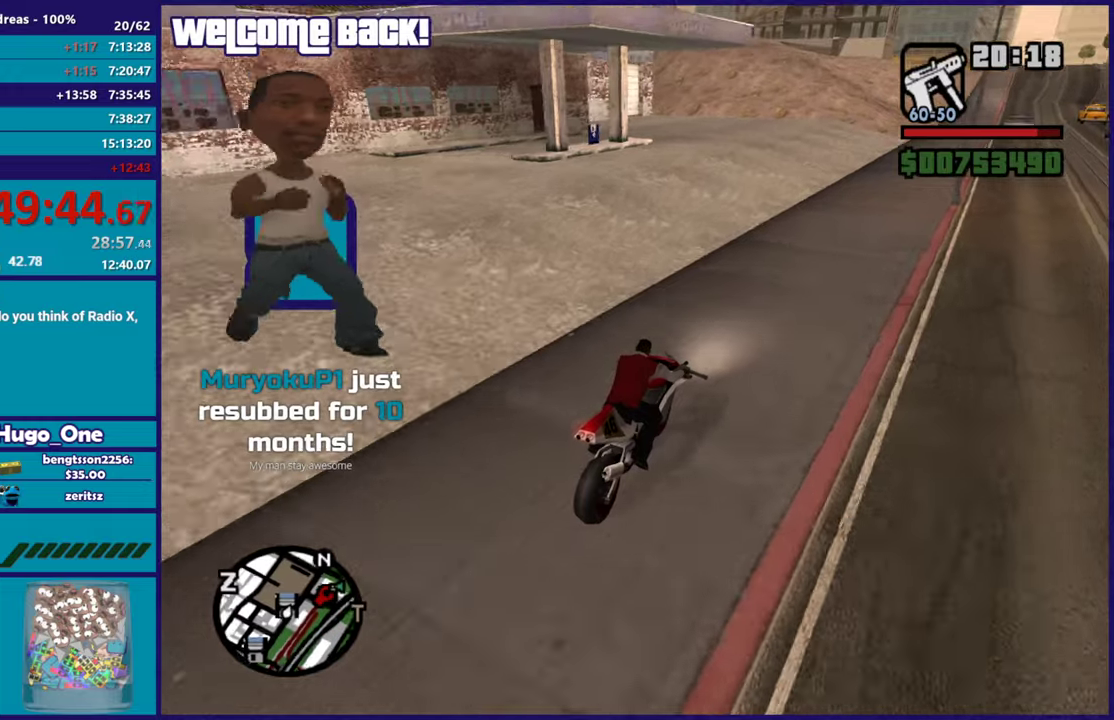
{"buttons": ["L2"], "left_stick": "down-right", "right_stick": "down-left", "button_events": [[117, "L2", "up"], [468, "L2", "down"]]}
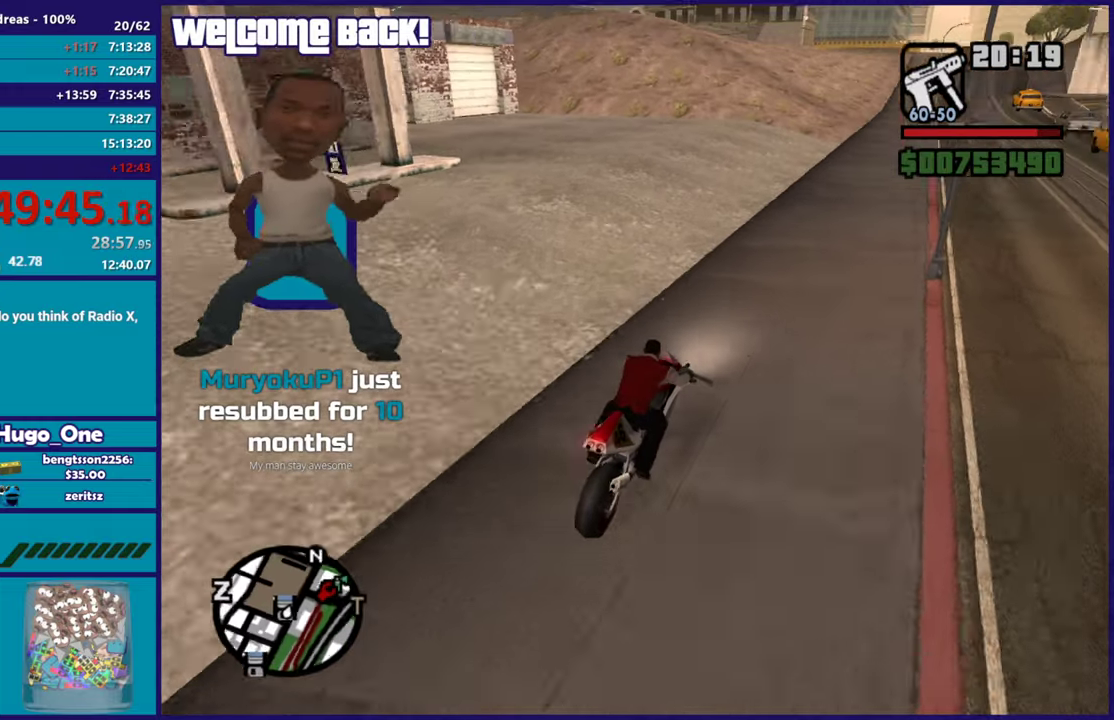
{"buttons": ["Y", "L2"], "left_stick": "center", "right_stick": "center", "button_events": [[284, "Y", "down"], [450, "Y", "up"], [500, "Y", "down"]]}
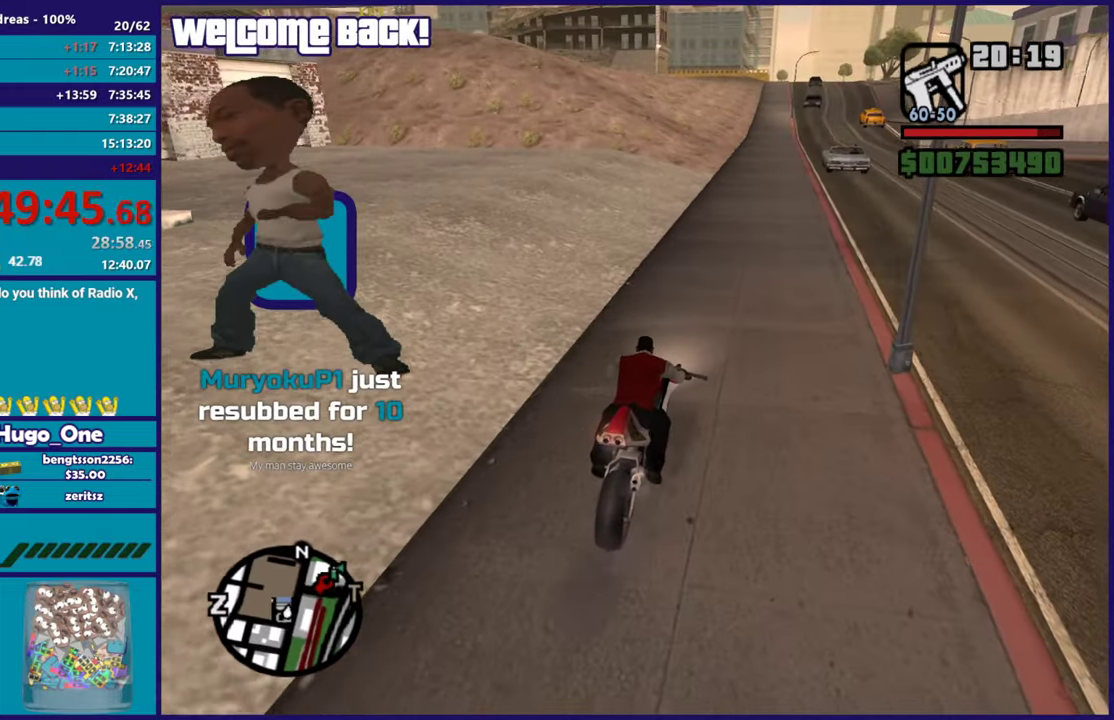
{"buttons": [], "left_stick": "left", "right_stick": "down-left", "button_events": [[117, "Y", "up"], [134, "L2", "up"], [184, "Y", "down"], [267, "Y", "up"]]}
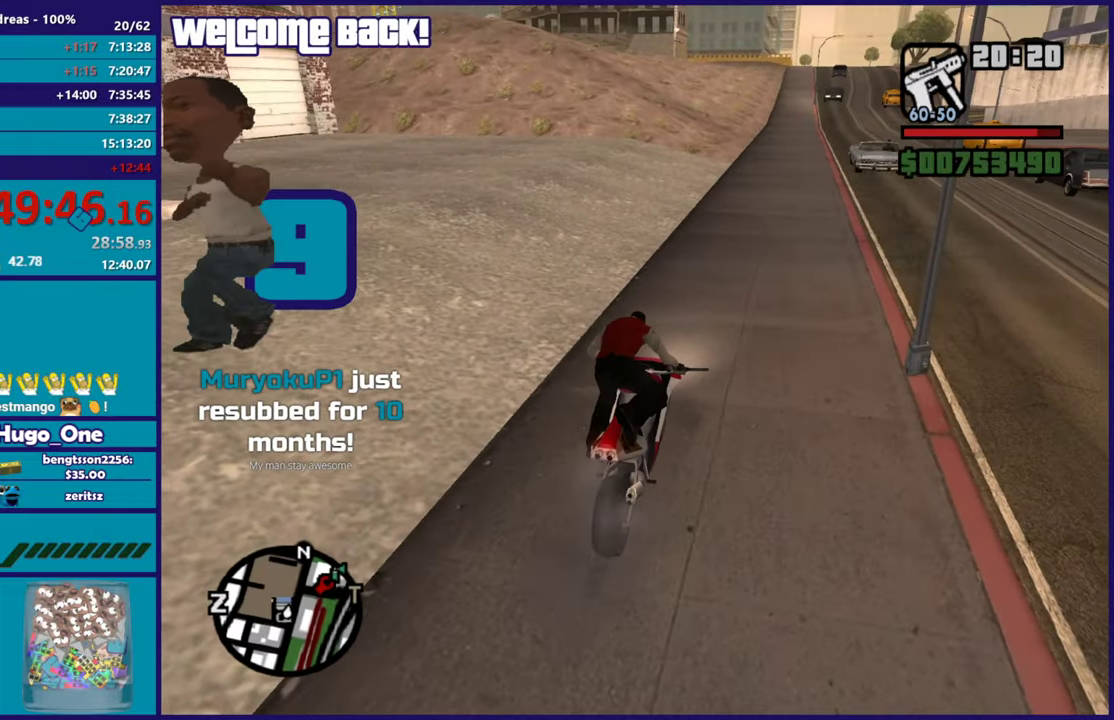
{"buttons": [], "left_stick": "left", "right_stick": "center", "button_events": [[150, "A", "down"], [267, "A", "up"], [367, "A", "down"], [450, "A", "up"]]}